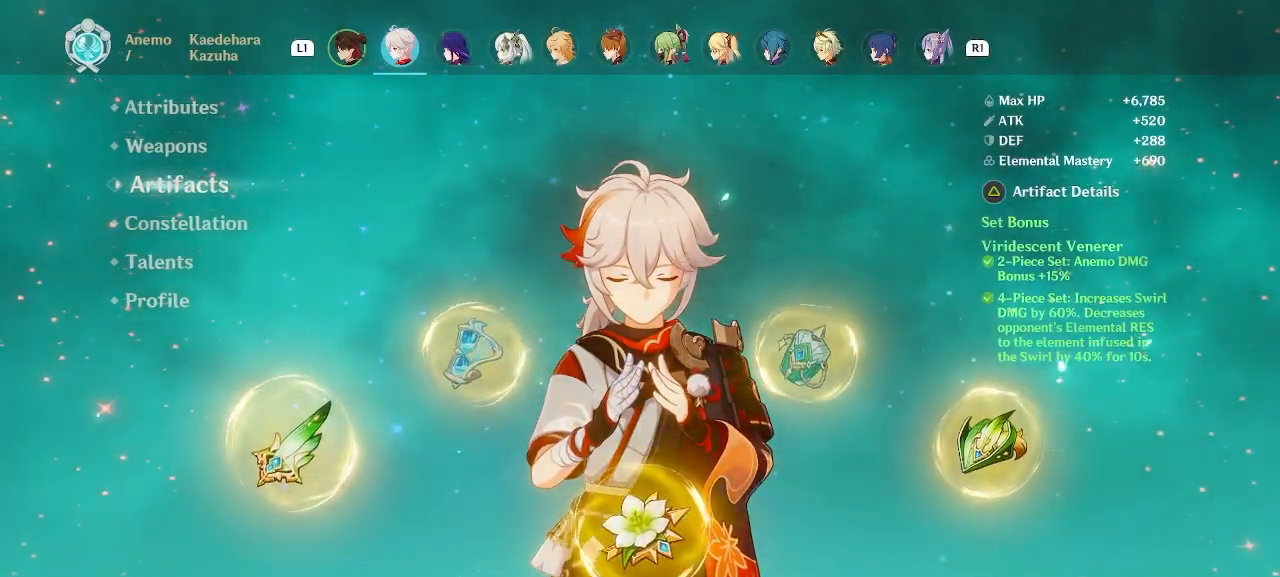
Gameplay with a controller (PlayStation layout); each line is a JSON object with the inputs held at the frame after it. "events" lists button and stick changes between this image and that frame as [ms after this image, input, new state], when the widget could be followed in between.
{"buttons": [], "left_stick": "center", "right_stick": "center", "events": [[100, "CIRCLE", "up"]]}
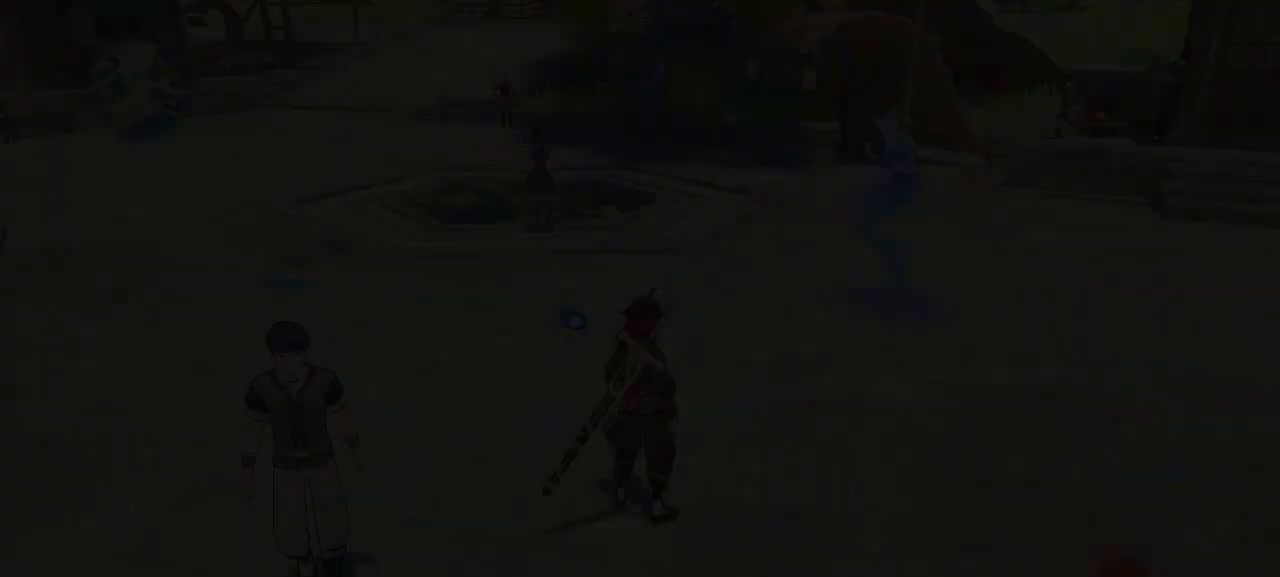
{"buttons": [], "left_stick": "center", "right_stick": "center", "events": []}
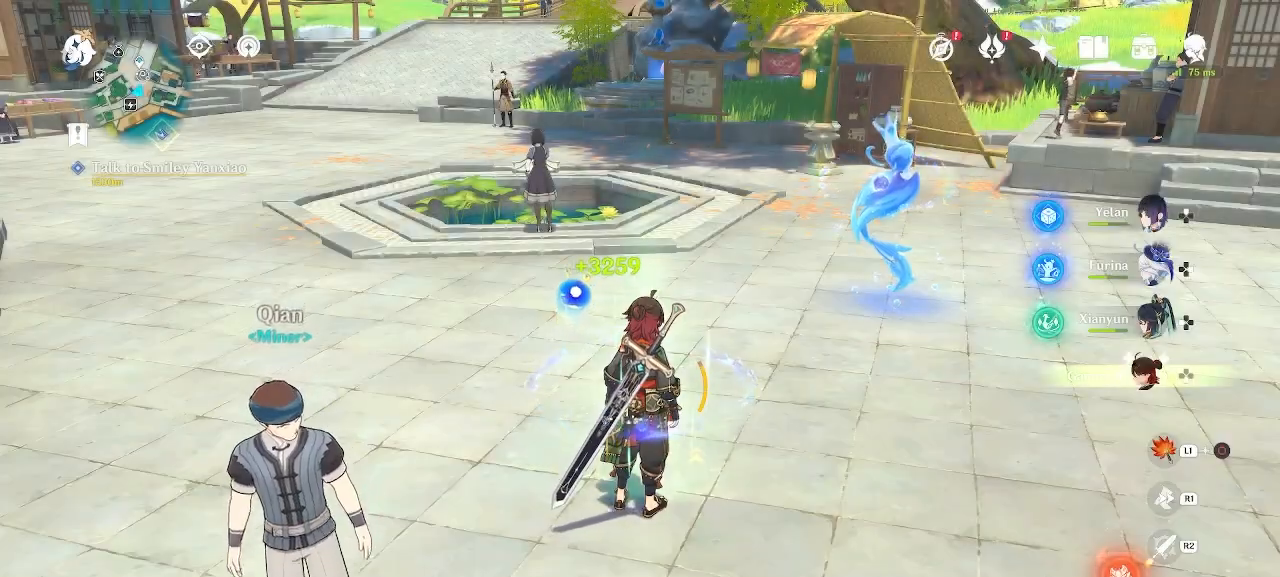
{"buttons": [], "left_stick": "up", "right_stick": "center", "events": [[450, "left_stick", "up"]]}
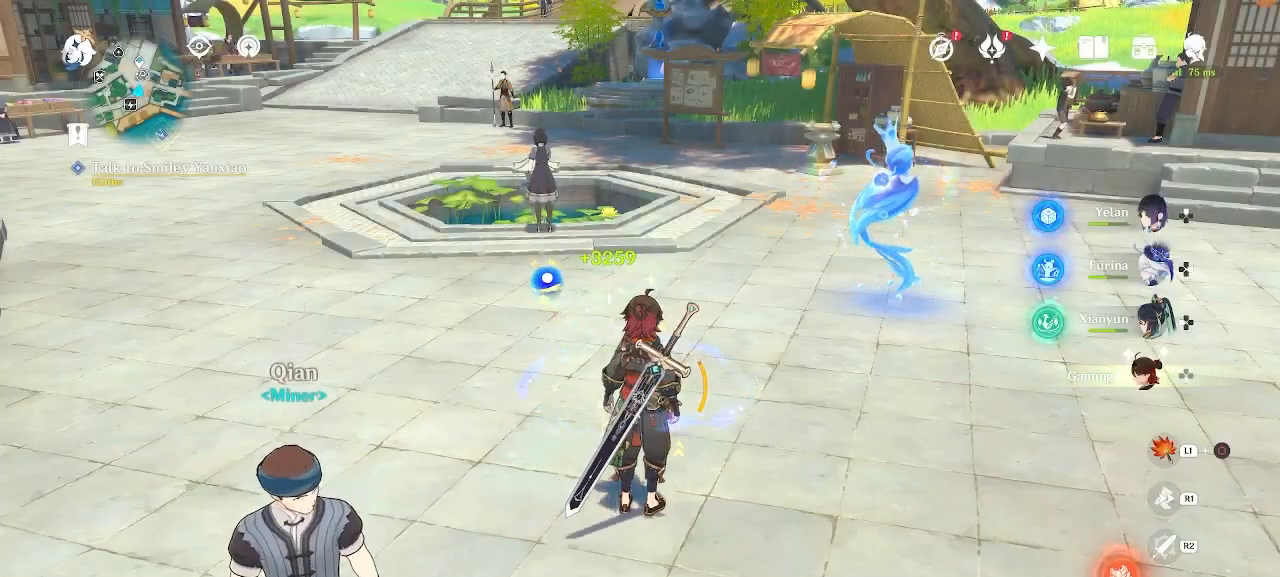
{"buttons": [], "left_stick": "up", "right_stick": "center", "events": [[167, "right_stick", "right"], [367, "right_stick", "center"]]}
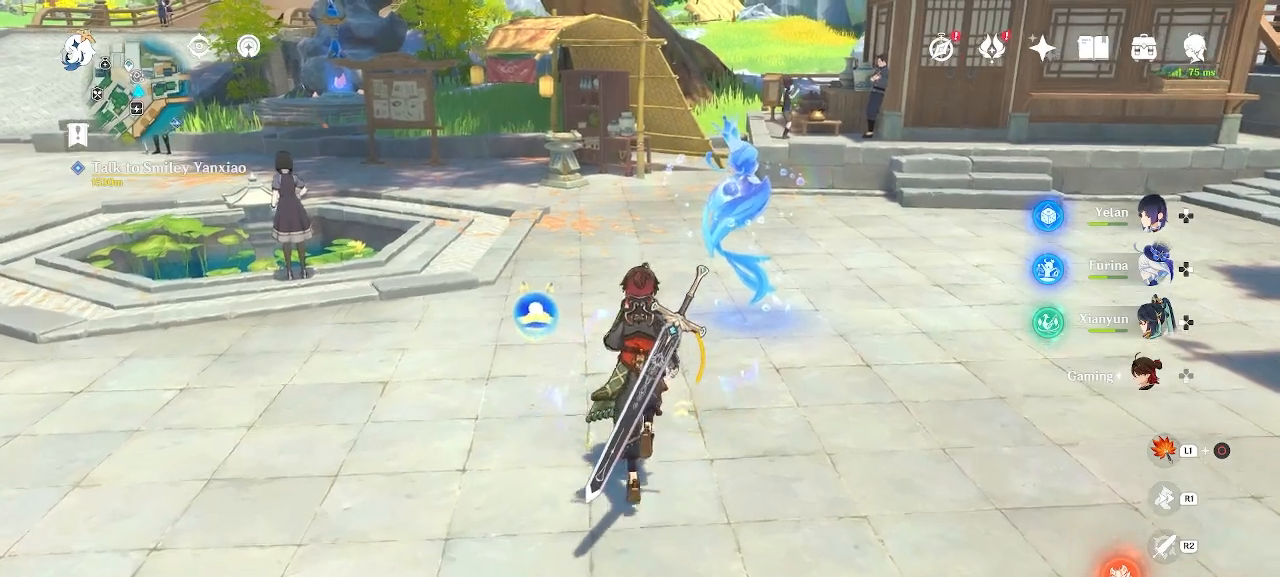
{"buttons": [], "left_stick": "center", "right_stick": "right", "events": [[333, "left_stick", "center"], [433, "right_stick", "right"]]}
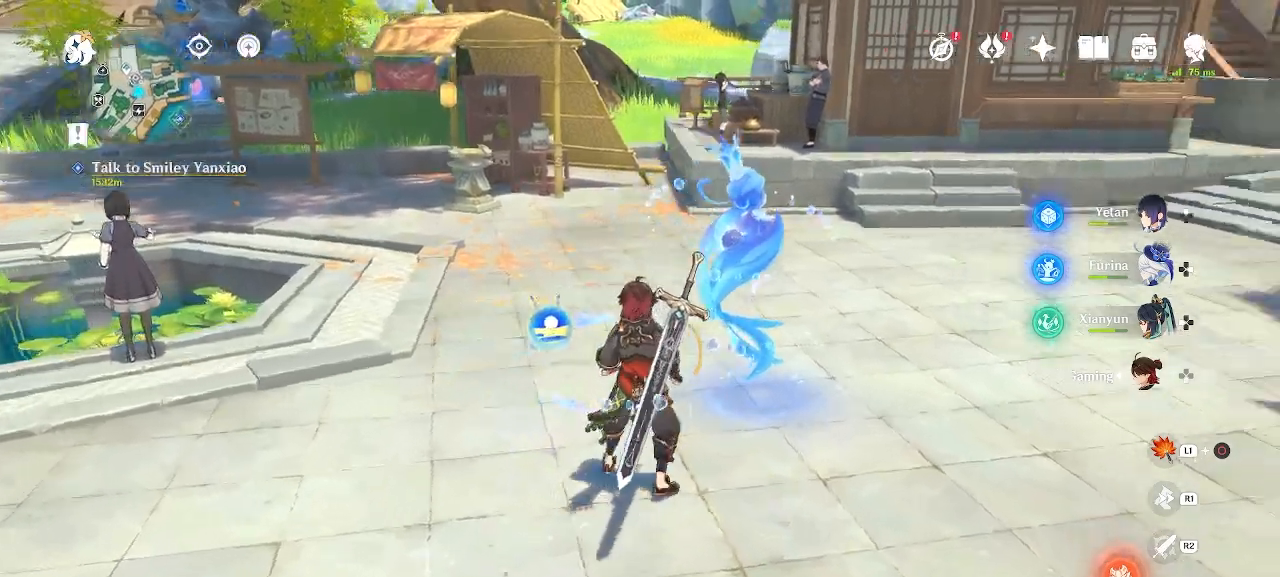
{"buttons": ["DPAD_RIGHT"], "left_stick": "center", "right_stick": "center", "events": [[267, "right_stick", "center"], [417, "DPAD_RIGHT", "down"]]}
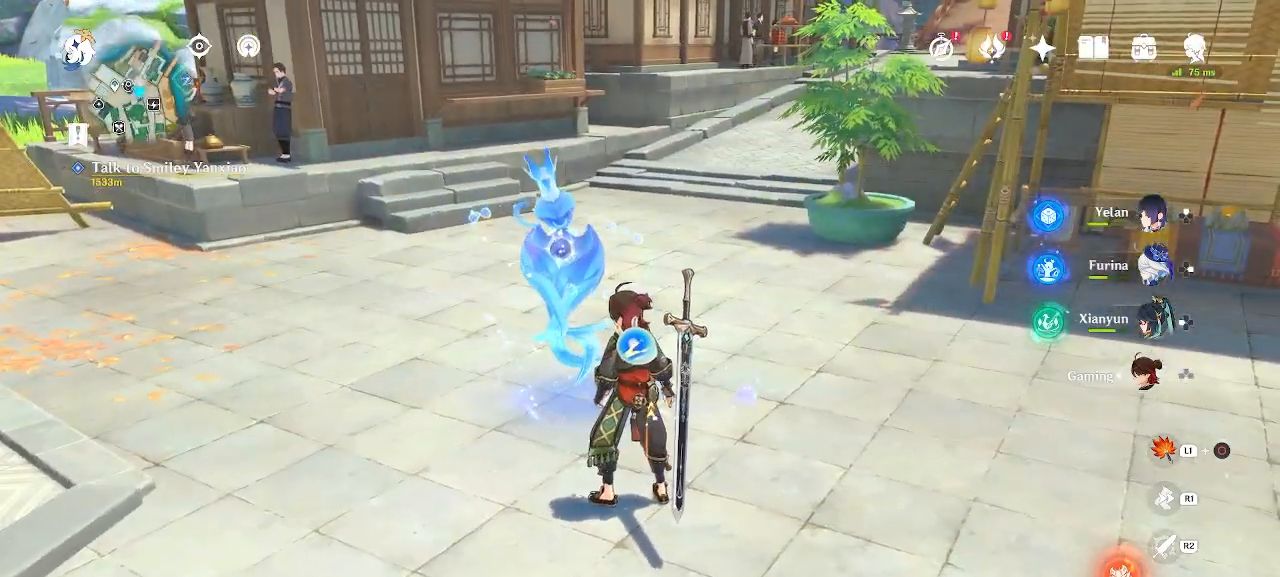
{"buttons": [], "left_stick": "down-left", "right_stick": "right", "events": [[17, "DPAD_RIGHT", "up"], [300, "right_stick", "right"], [500, "left_stick", "down-left"]]}
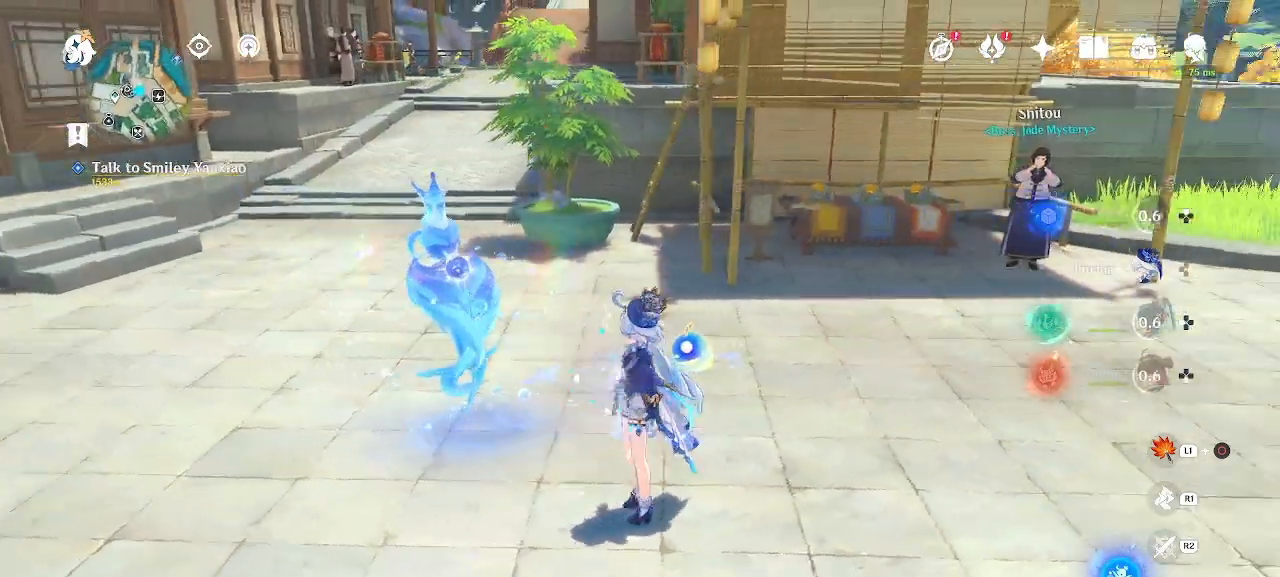
{"buttons": [], "left_stick": "up", "right_stick": "center", "events": [[117, "right_stick", "center"], [200, "left_stick", "down-right"], [250, "left_stick", "center"], [333, "left_stick", "up"], [383, "right_stick", "left"], [483, "right_stick", "center"]]}
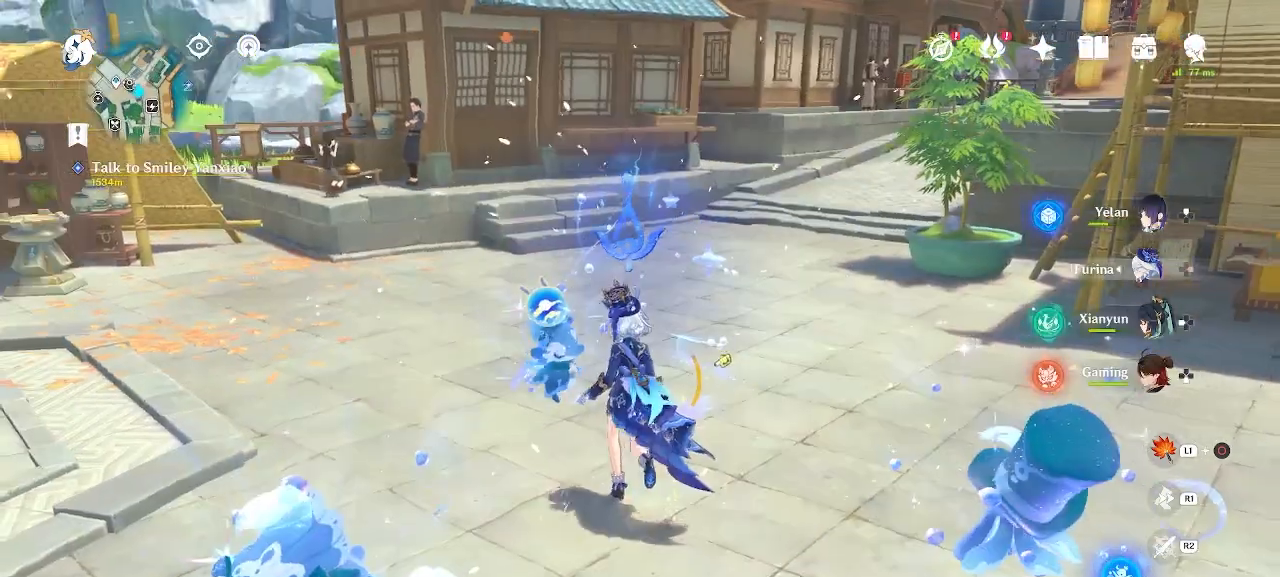
{"buttons": [], "left_stick": "center", "right_stick": "center", "events": [[283, "left_stick", "center"], [317, "right_stick", "left"], [433, "right_stick", "center"]]}
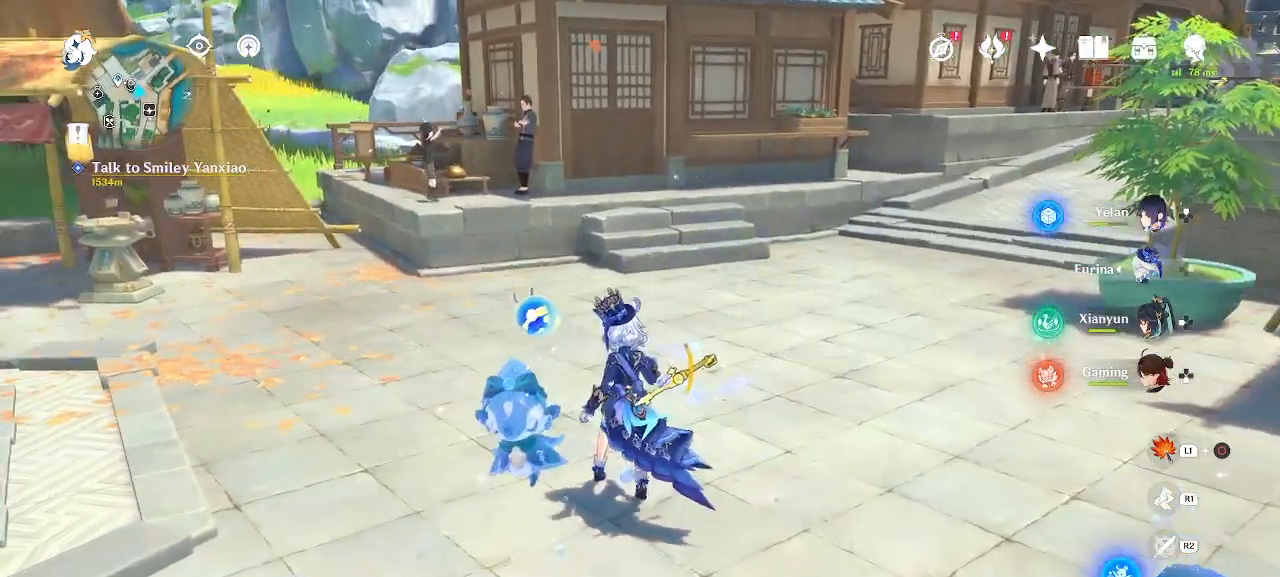
{"buttons": [], "left_stick": "up", "right_stick": "center", "events": [[167, "right_stick", "left"], [367, "left_stick", "up"], [367, "right_stick", "center"]]}
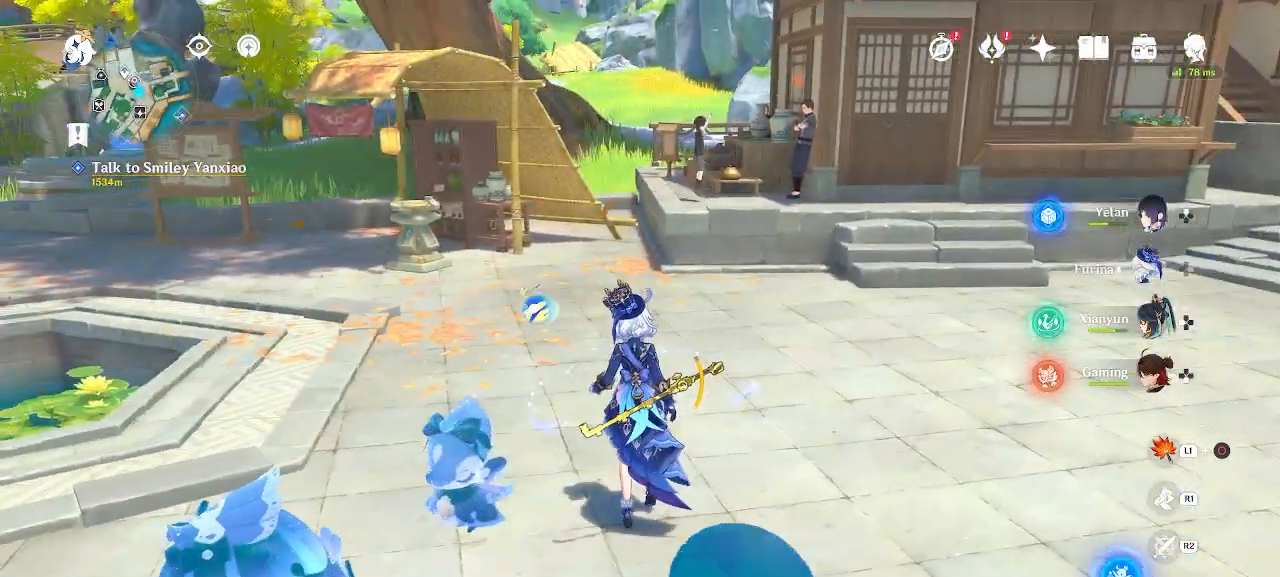
{"buttons": [], "left_stick": "up-left", "right_stick": "center", "events": [[467, "left_stick", "up-left"]]}
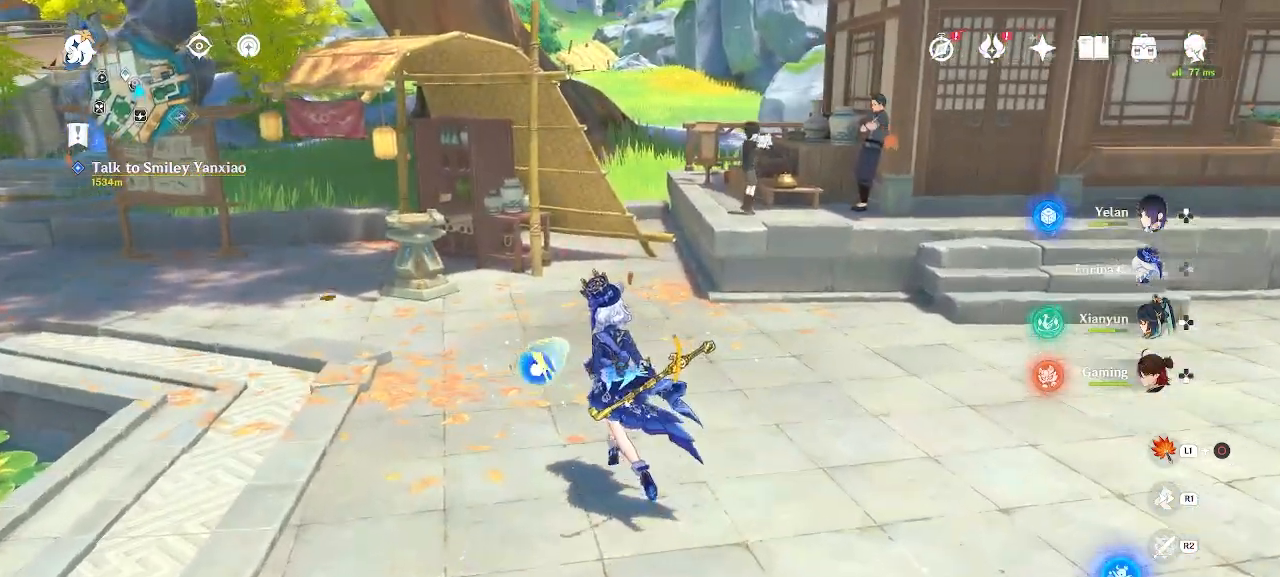
{"buttons": [], "left_stick": "center", "right_stick": "center", "events": [[117, "left_stick", "center"], [267, "left_stick", "right"], [383, "left_stick", "center"]]}
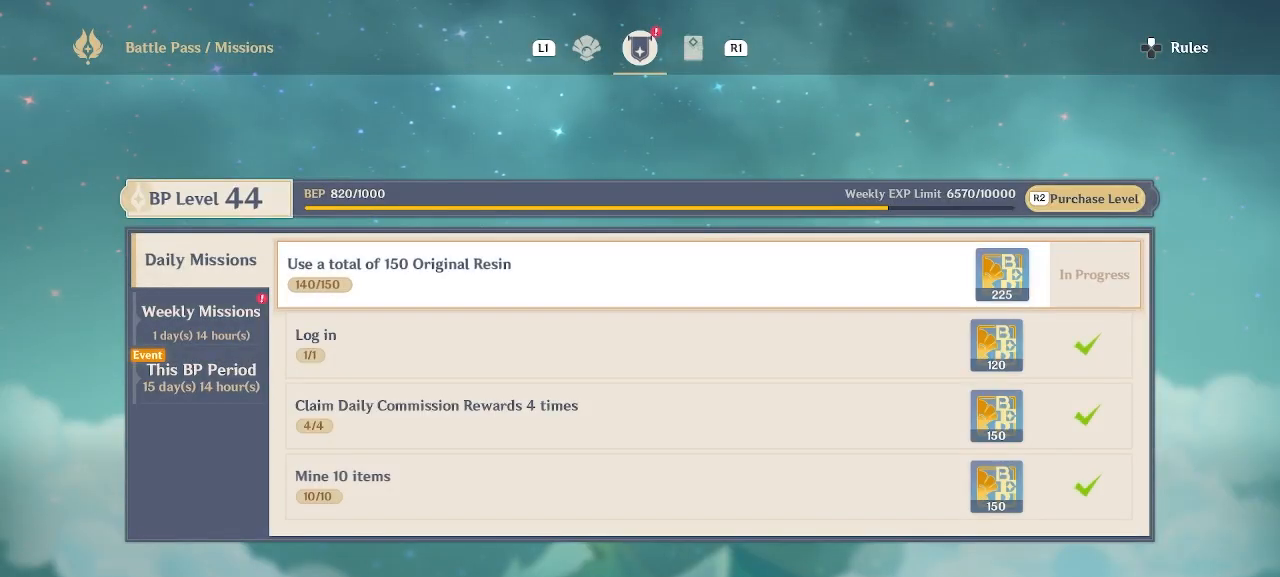
{"buttons": [], "left_stick": "center", "right_stick": "center", "events": [[167, "left_stick", "left"], [317, "left_stick", "down"], [450, "left_stick", "right"], [500, "left_stick", "center"]]}
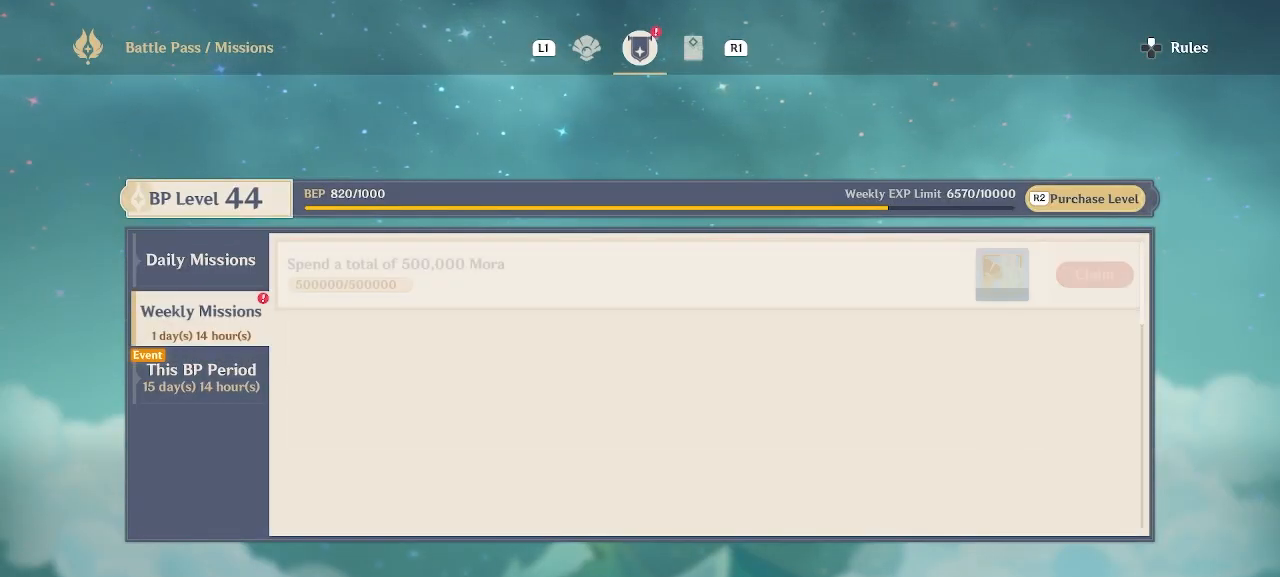
{"buttons": [], "left_stick": "center", "right_stick": "center", "events": [[250, "CROSS", "down"], [383, "CROSS", "up"]]}
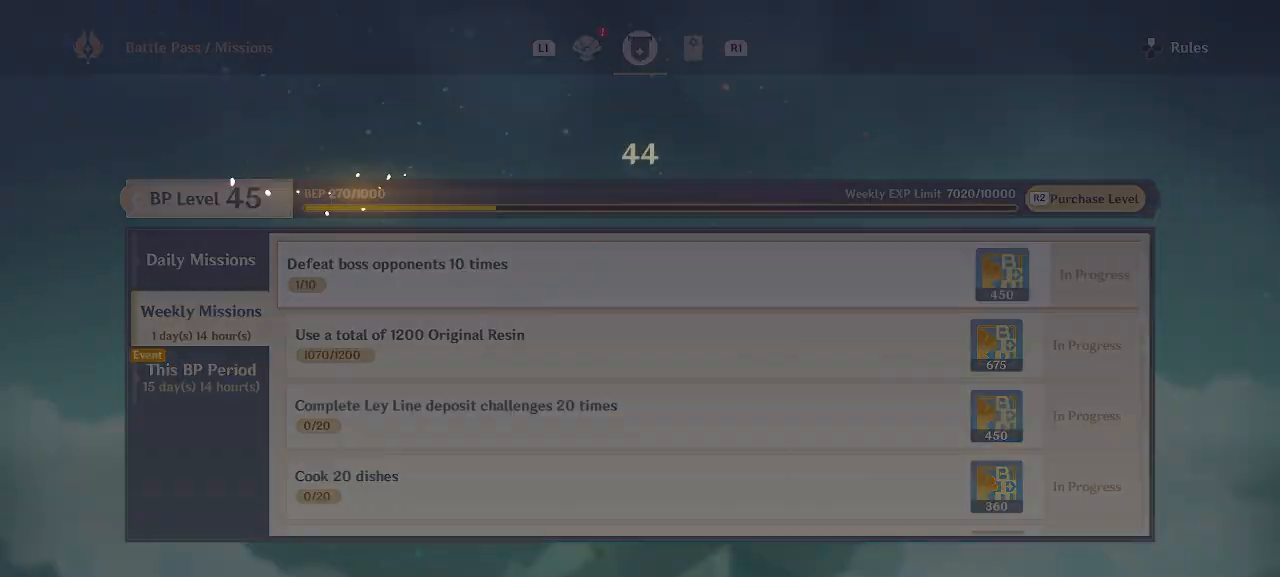
{"buttons": [], "left_stick": "center", "right_stick": "center", "events": []}
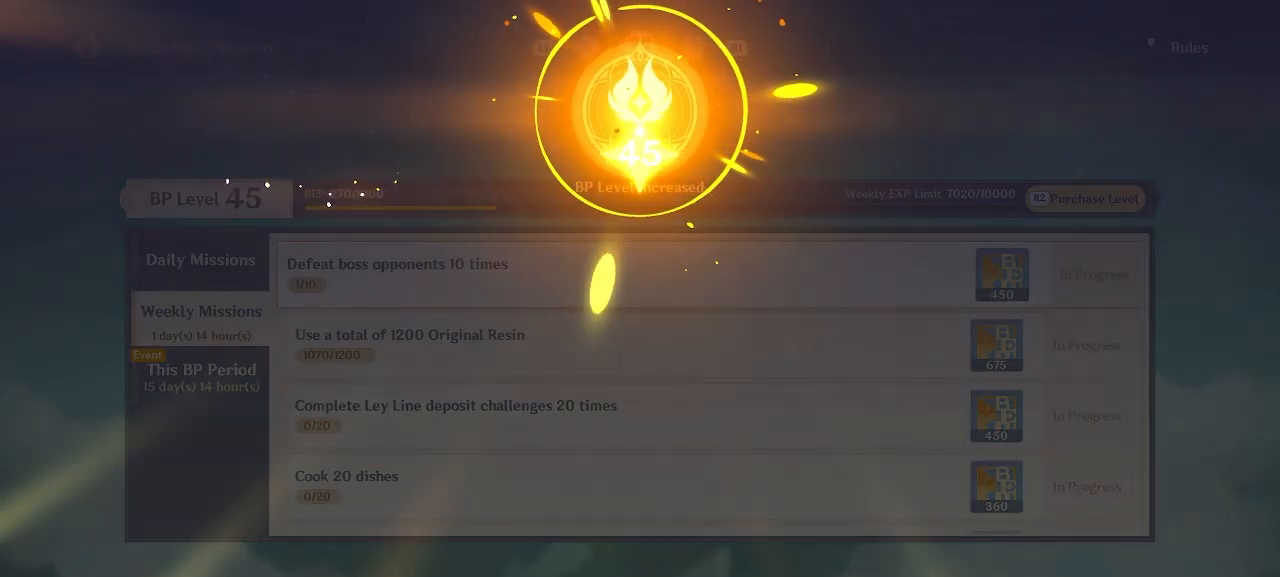
{"buttons": [], "left_stick": "center", "right_stick": "center", "events": [[117, "CIRCLE", "down"], [217, "CIRCLE", "up"], [333, "L1", "down"], [433, "L1", "up"]]}
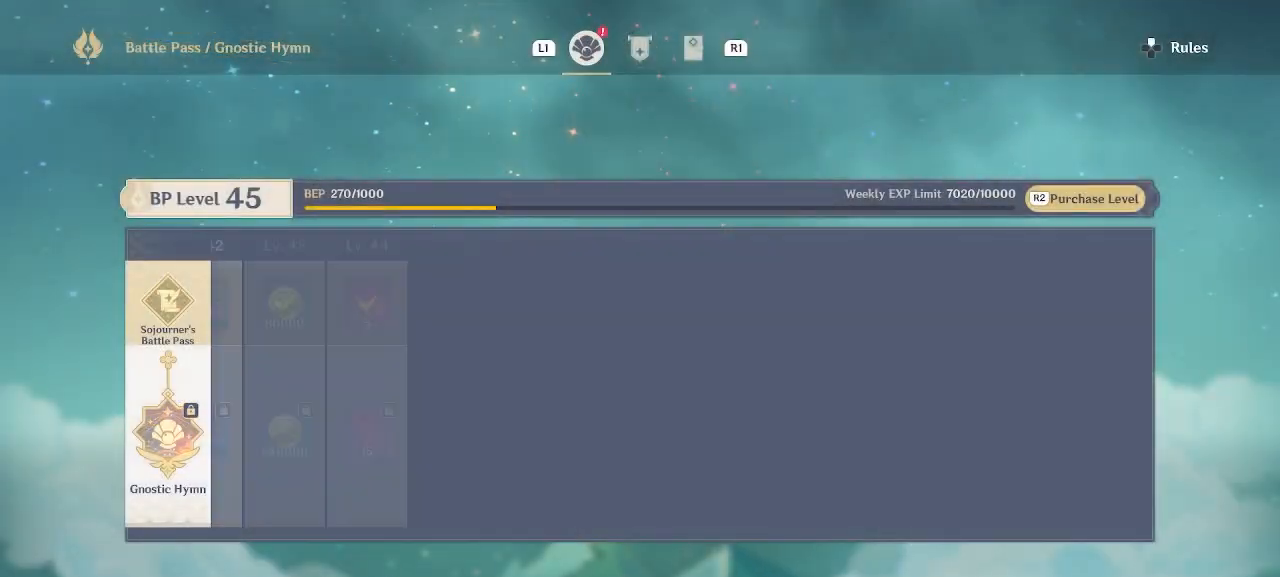
{"buttons": [], "left_stick": "center", "right_stick": "center", "events": []}
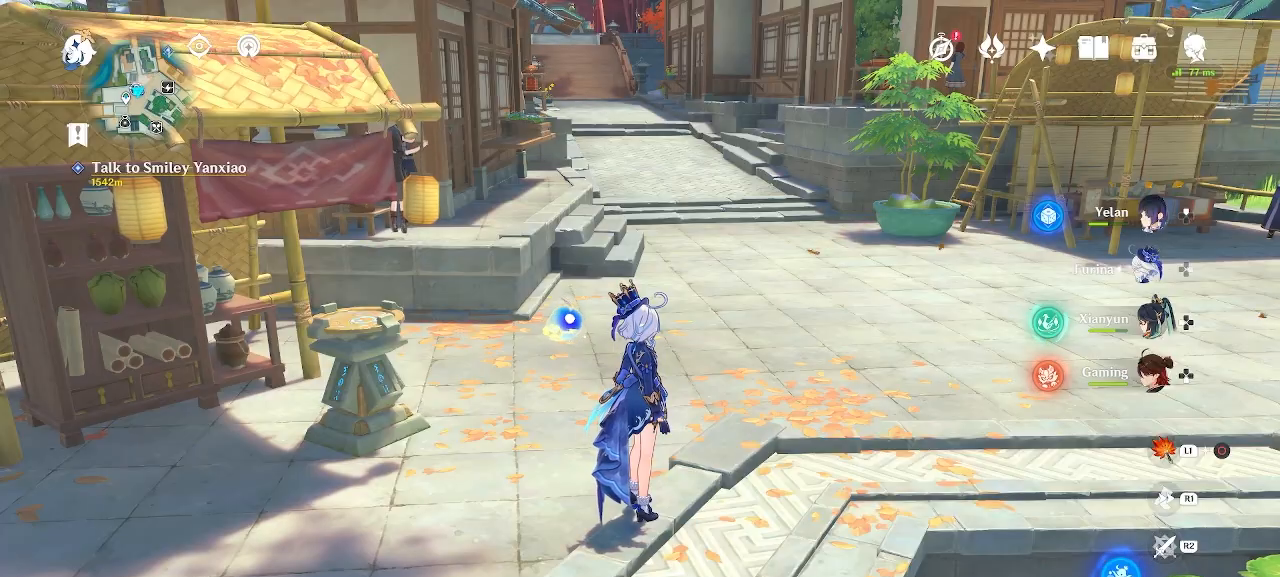
{"buttons": [], "left_stick": "center", "right_stick": "up-right", "events": [[133, "left_stick", "down-left"], [350, "left_stick", "center"], [367, "right_stick", "up-right"]]}
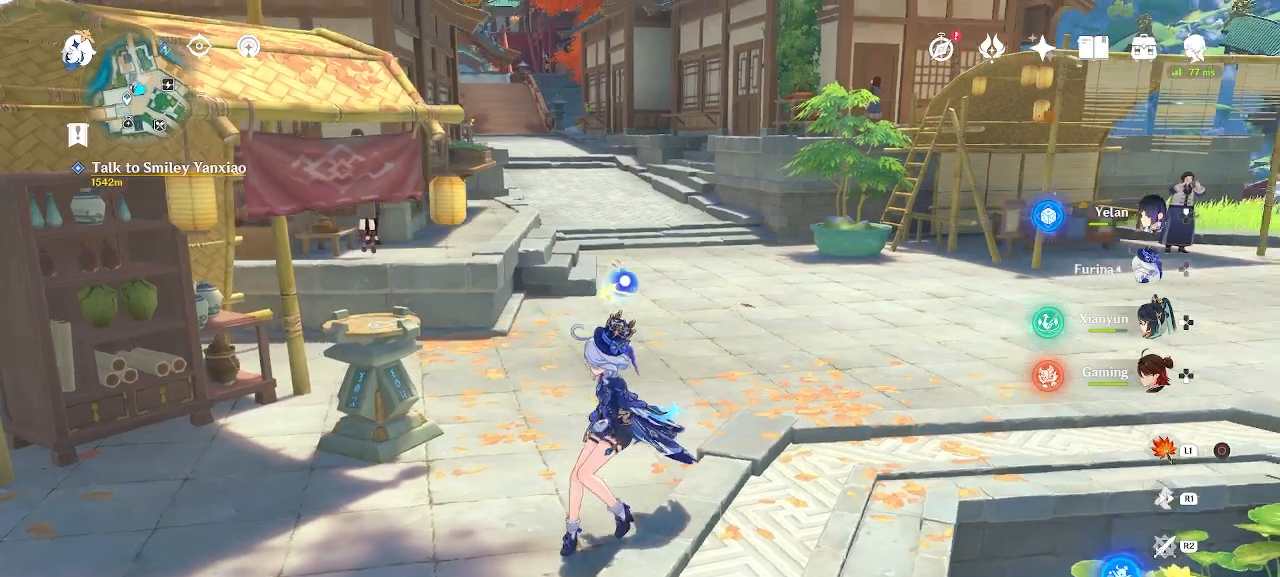
{"buttons": [], "left_stick": "down", "right_stick": "center", "events": [[300, "left_stick", "down"], [333, "right_stick", "center"]]}
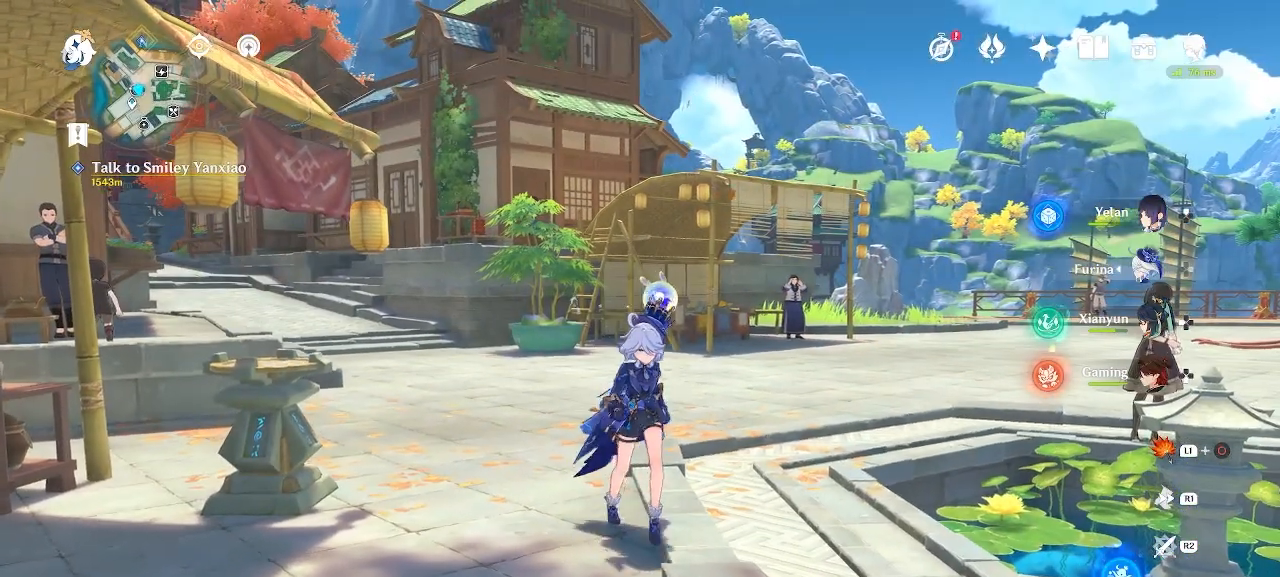
{"buttons": [], "left_stick": "up", "right_stick": "down-left", "events": [[17, "left_stick", "center"], [383, "left_stick", "up"], [383, "right_stick", "down-left"]]}
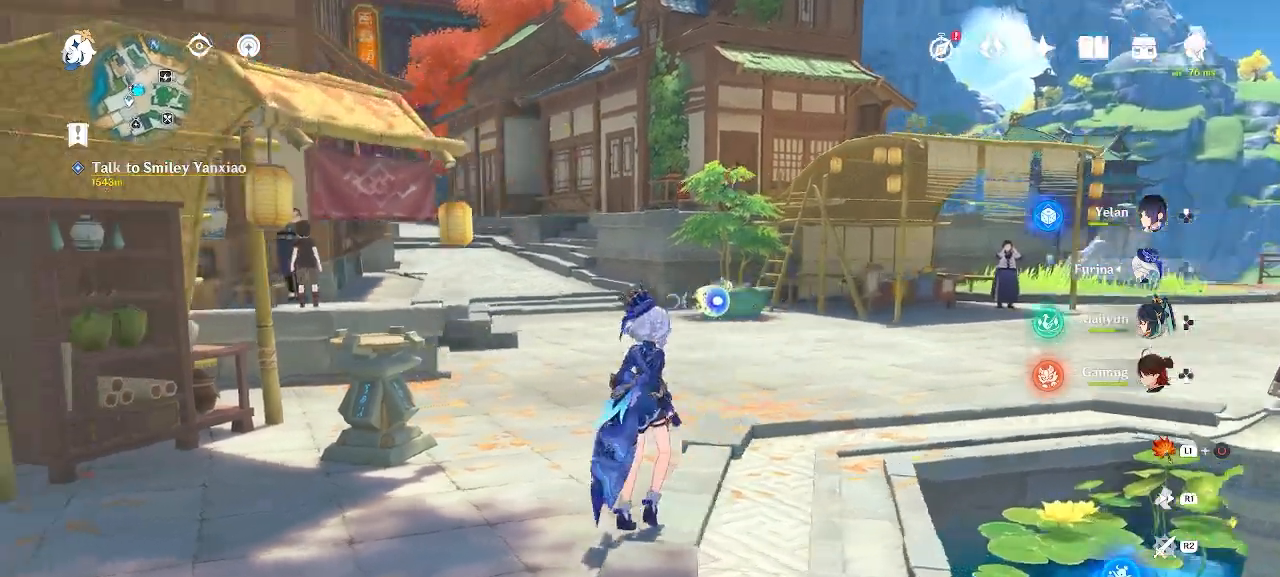
{"buttons": [], "left_stick": "down", "right_stick": "center", "events": [[167, "right_stick", "center"], [450, "left_stick", "center"], [500, "left_stick", "down"]]}
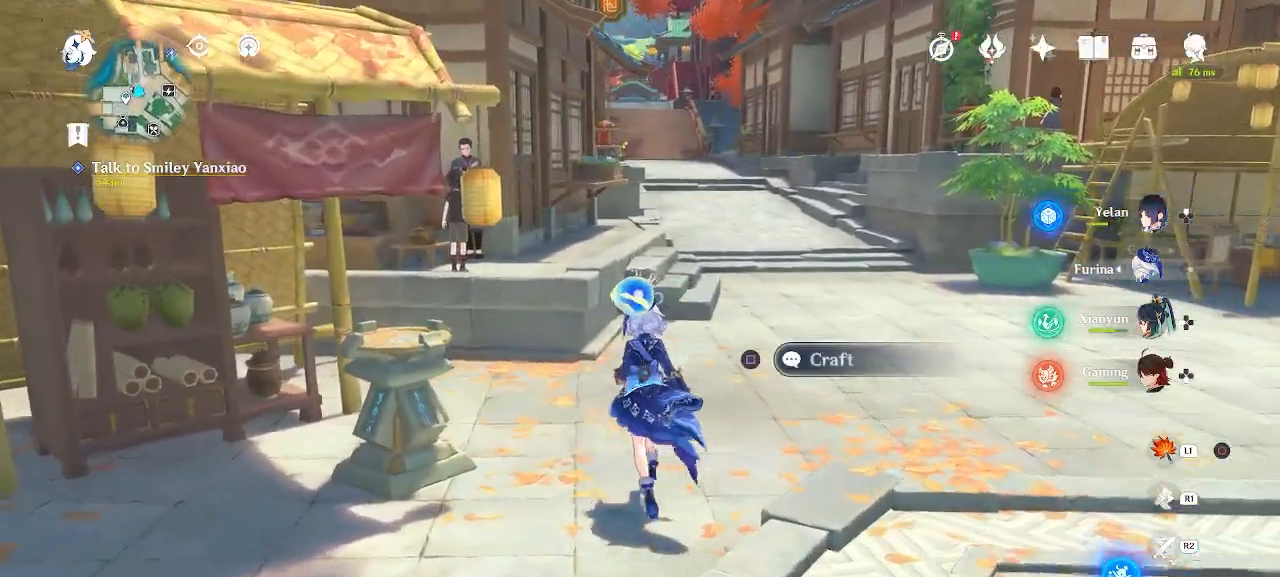
{"buttons": [], "left_stick": "center", "right_stick": "center", "events": [[183, "left_stick", "center"]]}
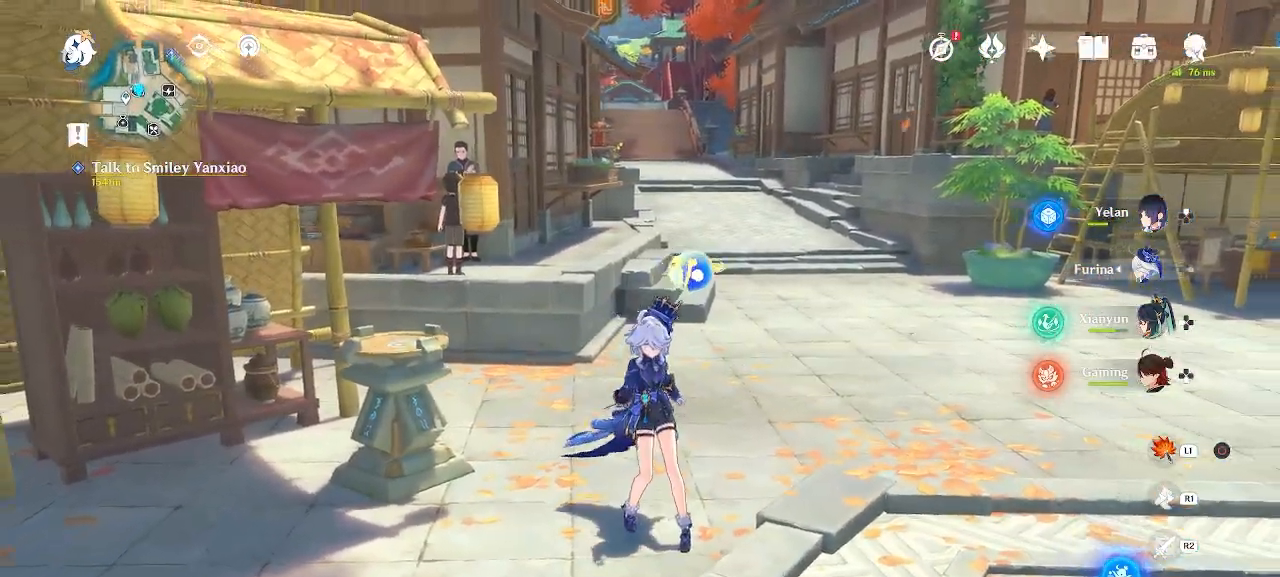
{"buttons": [], "left_stick": "center", "right_stick": "center", "events": [[267, "right_stick", "up"], [383, "right_stick", "center"]]}